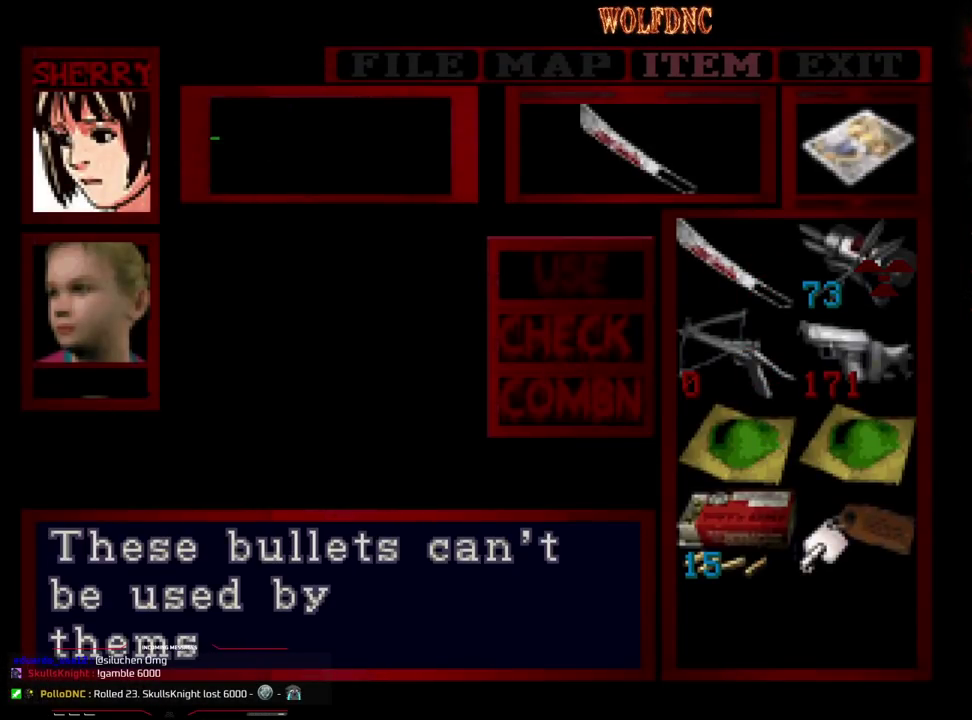
Gameplay with a controller (PlayStation layout); each line is a JSON object with the inputs held at the frame after it. "events" lists button and stick changes between this image and that frame as [ms after this image, input, new state], when the widget could be followed in between. Not read: L3 R3.
{"buttons": ["CROSS"], "events": [[133, "CROSS", "down"], [233, "CROSS", "up"], [467, "CROSS", "down"]]}
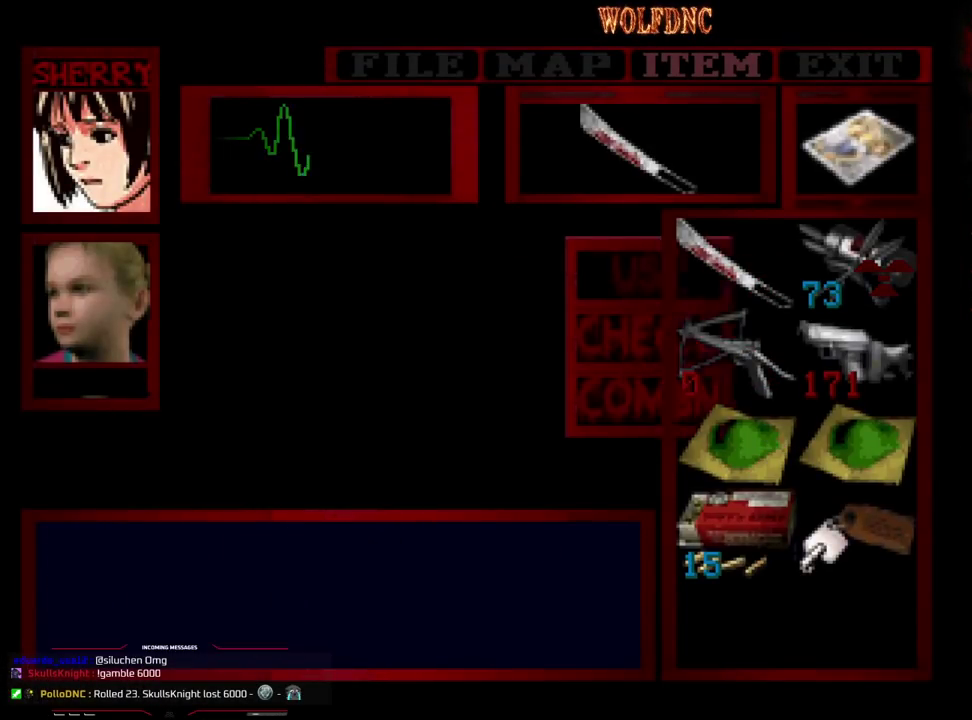
{"buttons": ["DPAD_LEFT"], "events": [[50, "CROSS", "up"], [250, "DPAD_DOWN", "down"], [333, "DPAD_DOWN", "up"], [433, "DPAD_LEFT", "down"]]}
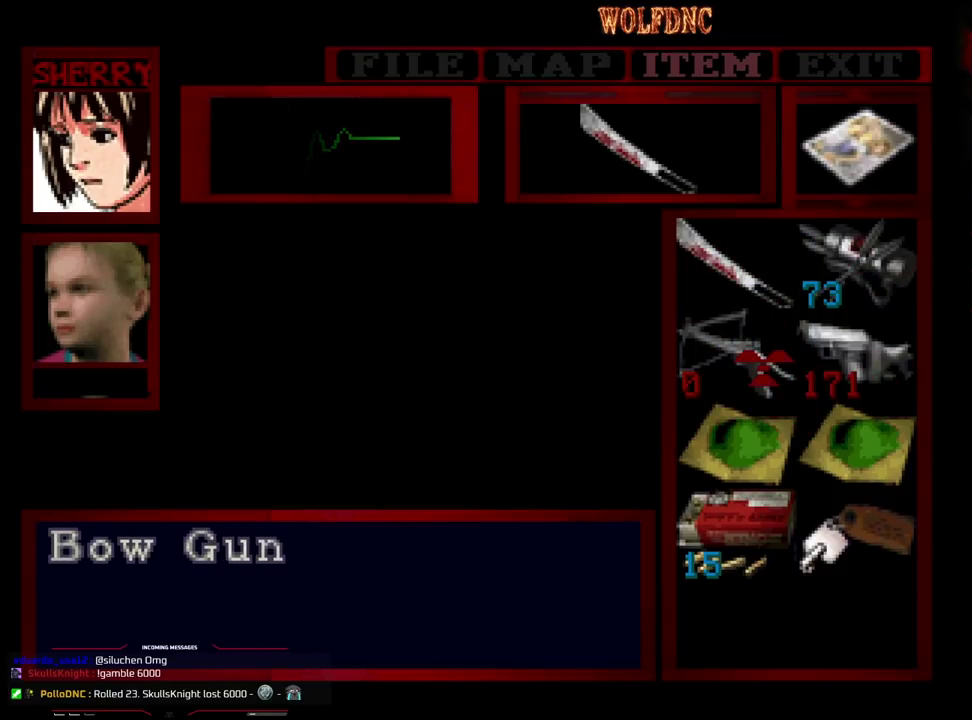
{"buttons": [], "events": [[33, "DPAD_LEFT", "up"], [67, "CROSS", "down"], [167, "CROSS", "up"], [217, "CROSS", "down"], [317, "CROSS", "up"], [400, "CIRCLE", "down"], [450, "CIRCLE", "up"]]}
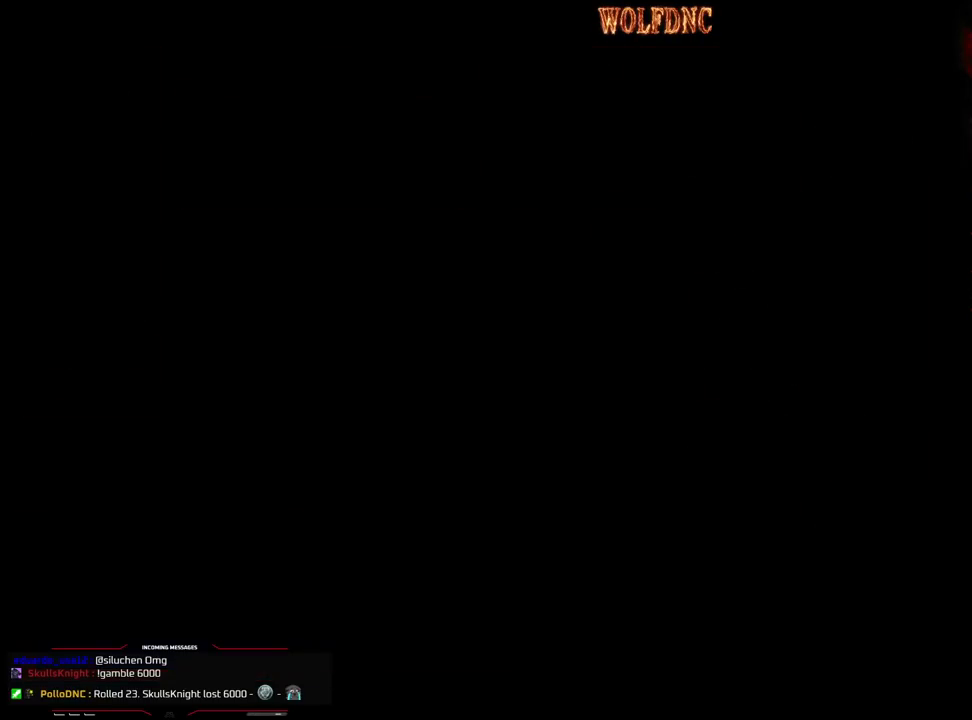
{"buttons": ["R1"], "events": [[50, "R1", "down"], [233, "CROSS", "down"], [367, "CROSS", "up"], [417, "CROSS", "down"], [467, "CROSS", "up"]]}
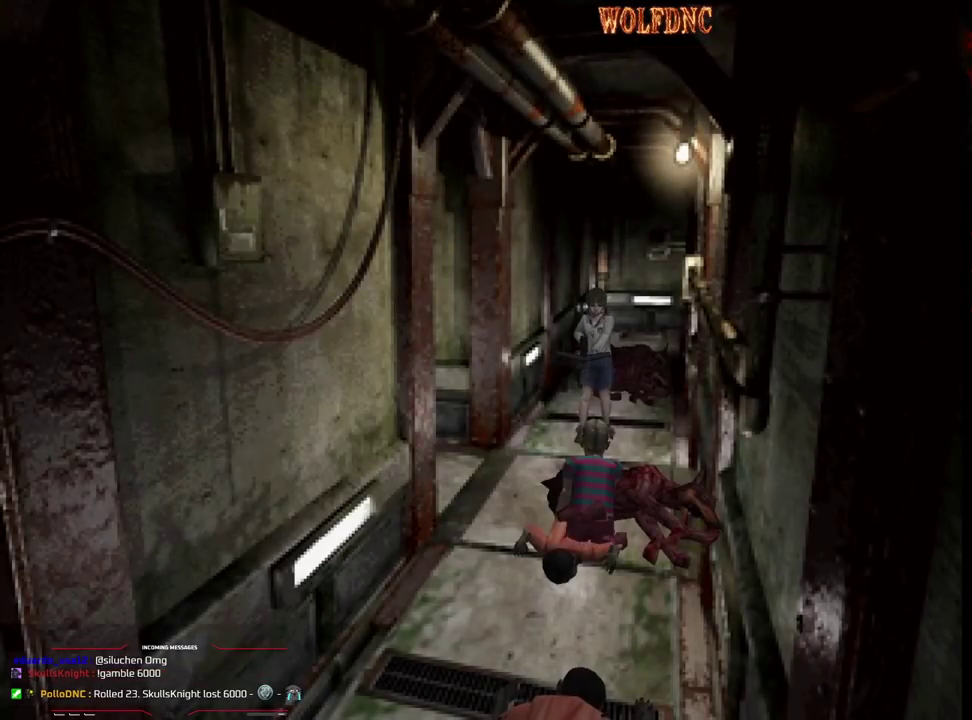
{"buttons": ["R1"], "events": [[17, "CROSS", "down"], [100, "CROSS", "up"], [150, "CROSS", "down"], [250, "CROSS", "up"], [300, "CROSS", "down"], [483, "CROSS", "up"]]}
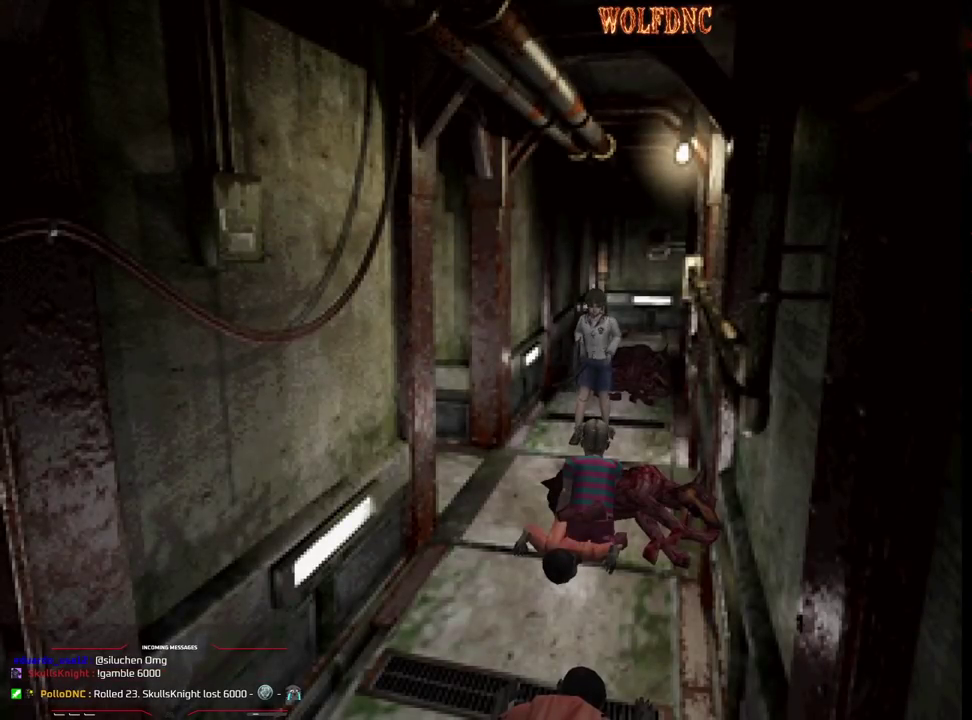
{"buttons": [], "events": [[267, "R1", "up"]]}
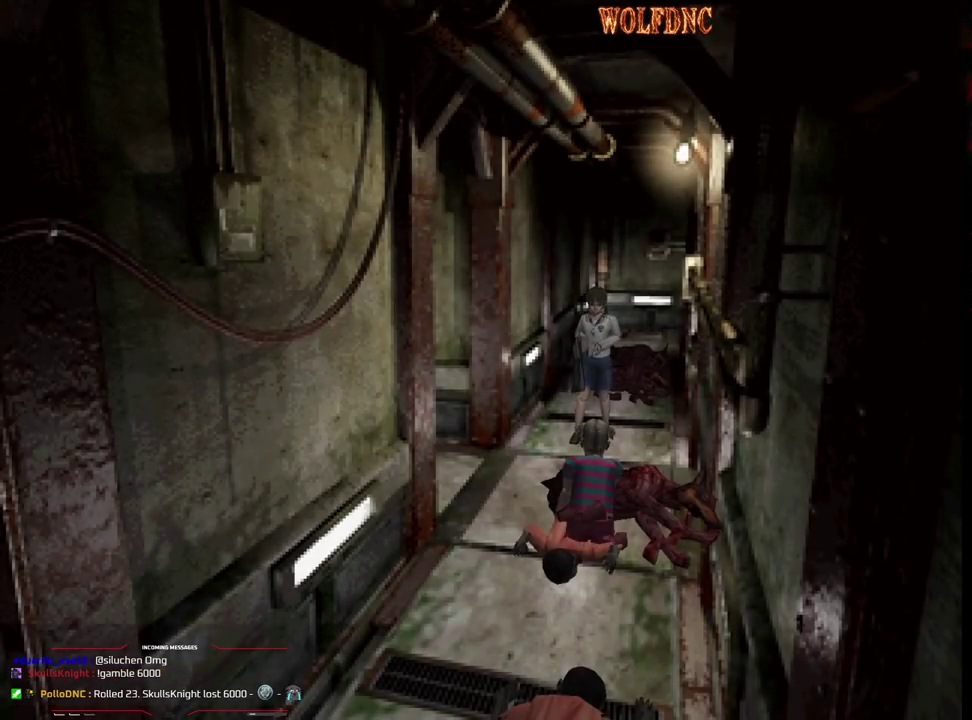
{"buttons": [], "events": []}
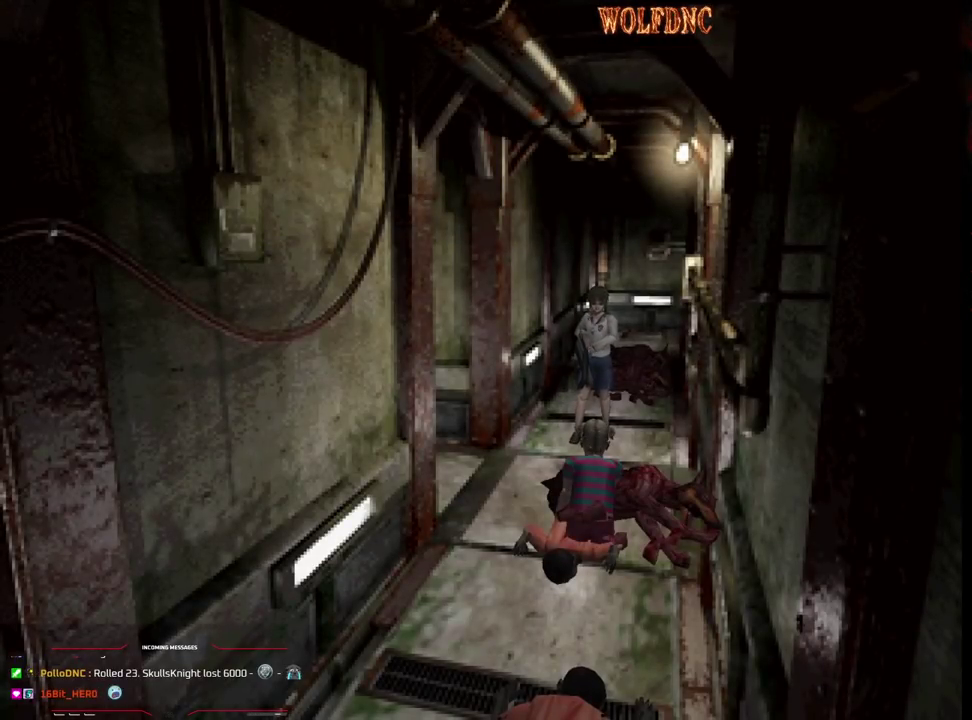
{"buttons": [], "events": []}
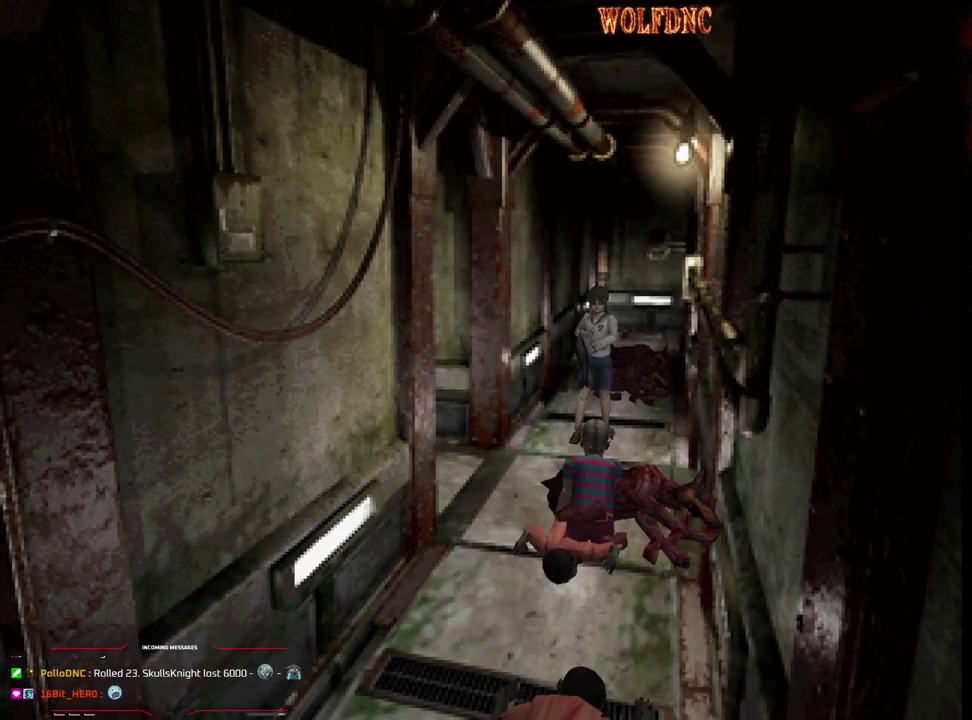
{"buttons": [], "events": []}
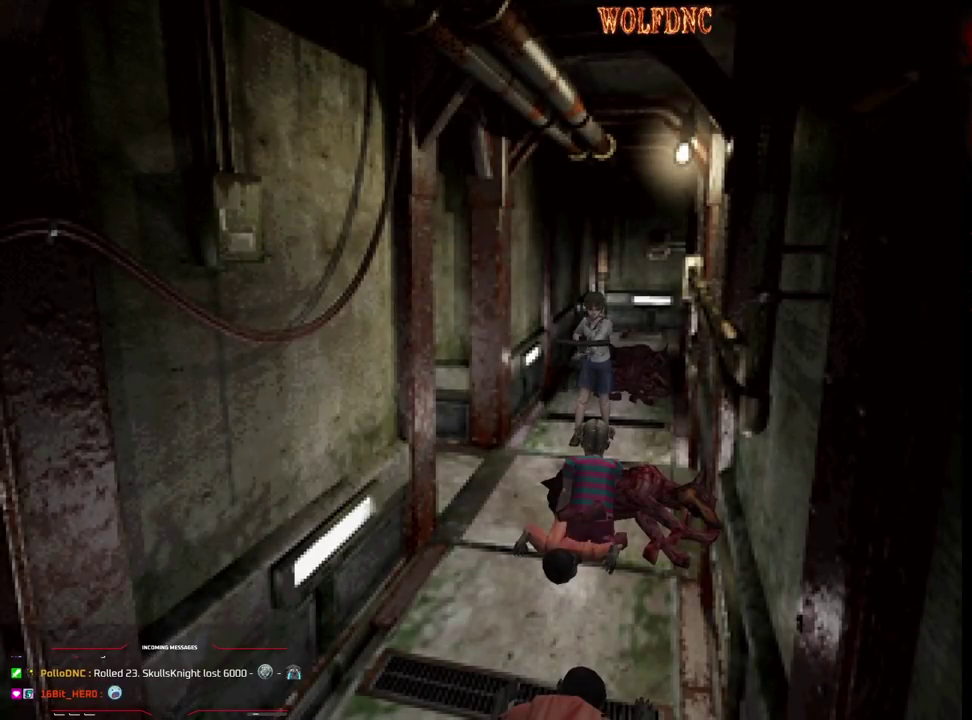
{"buttons": [], "events": []}
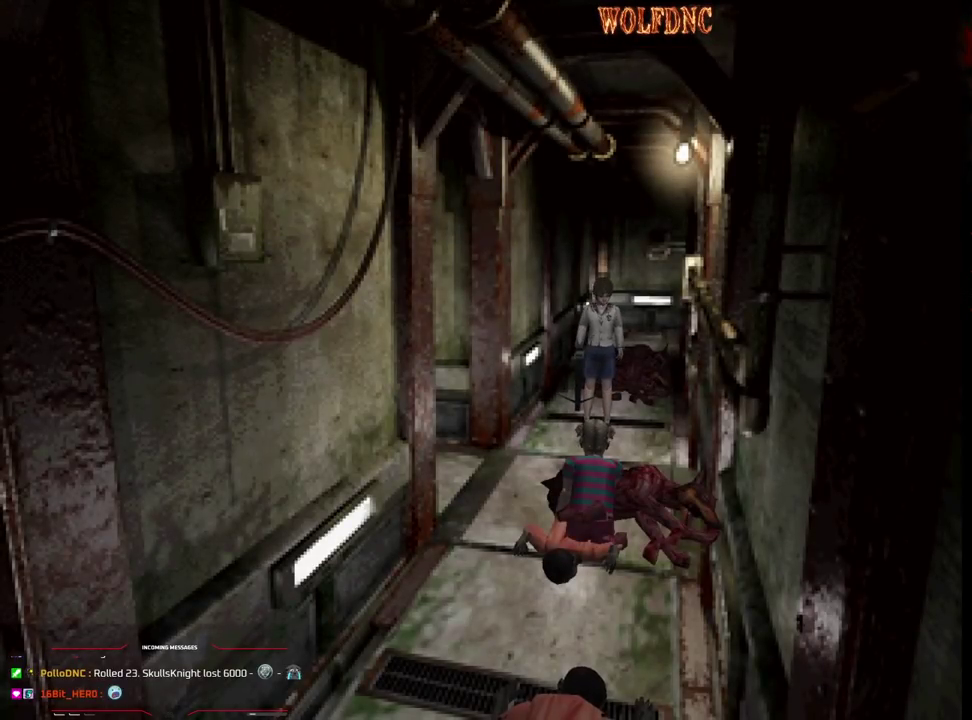
{"buttons": [], "events": [[150, "CIRCLE", "down"], [250, "CIRCLE", "up"]]}
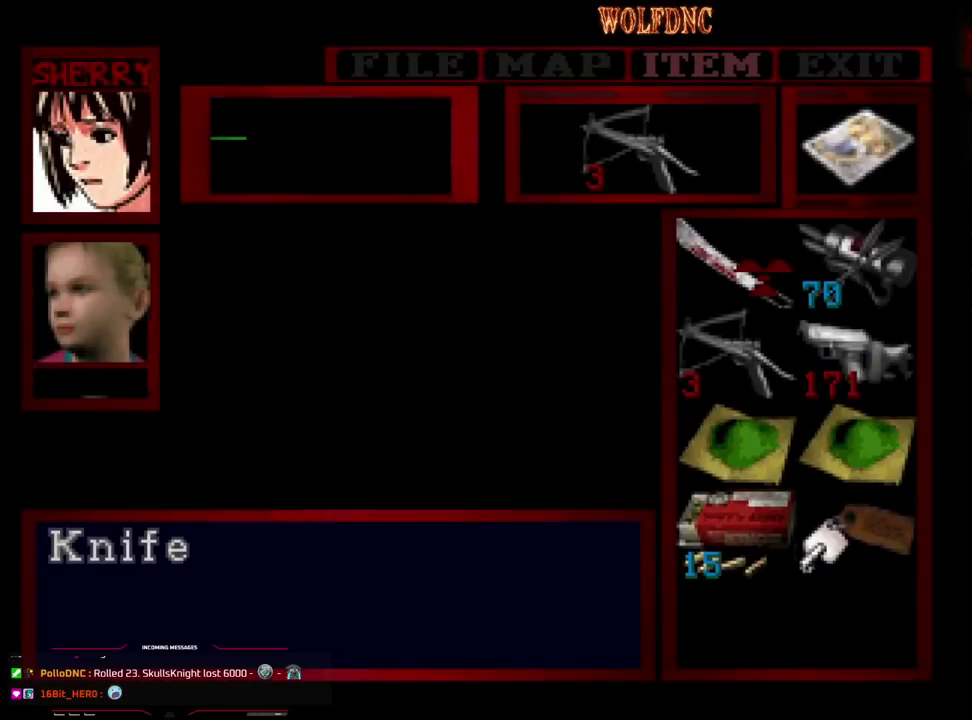
{"buttons": ["DPAD_DOWN"], "events": [[500, "DPAD_DOWN", "down"]]}
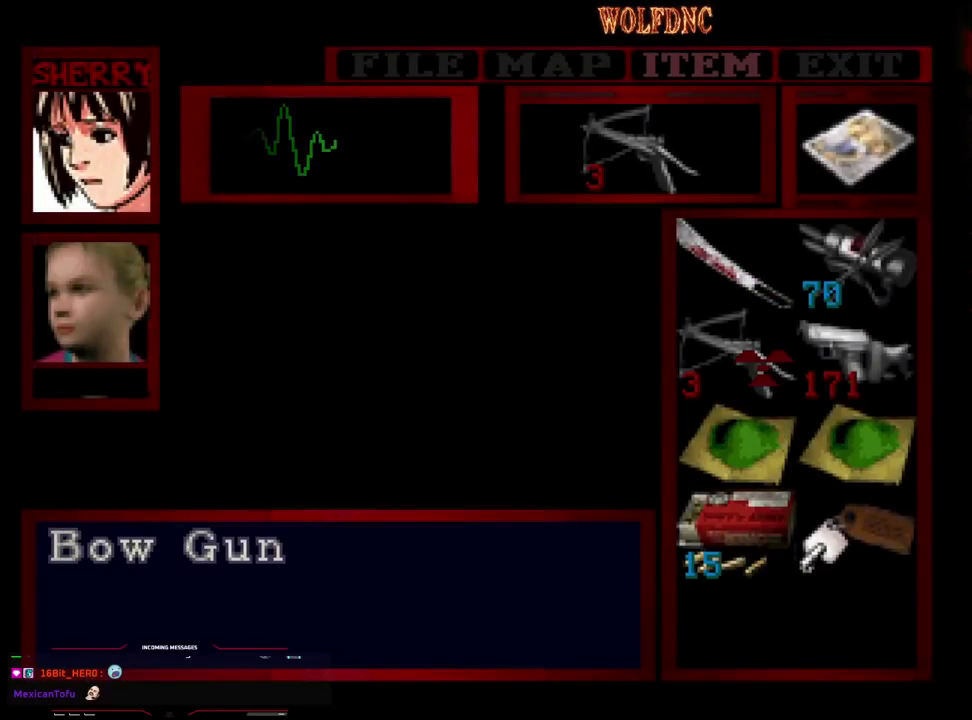
{"buttons": ["CROSS"], "events": [[83, "DPAD_DOWN", "up"], [233, "DPAD_RIGHT", "down"], [333, "DPAD_RIGHT", "up"], [467, "CROSS", "down"]]}
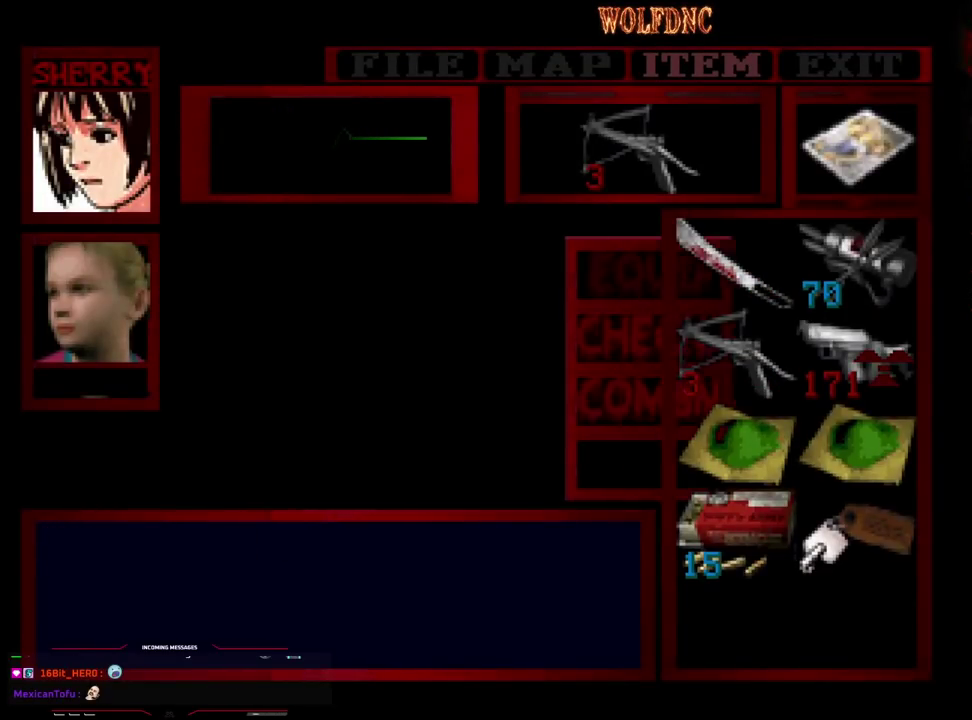
{"buttons": ["DPAD_LEFT"], "events": [[17, "CROSS", "up"], [200, "CROSS", "down"], [300, "CROSS", "up"], [483, "DPAD_LEFT", "down"]]}
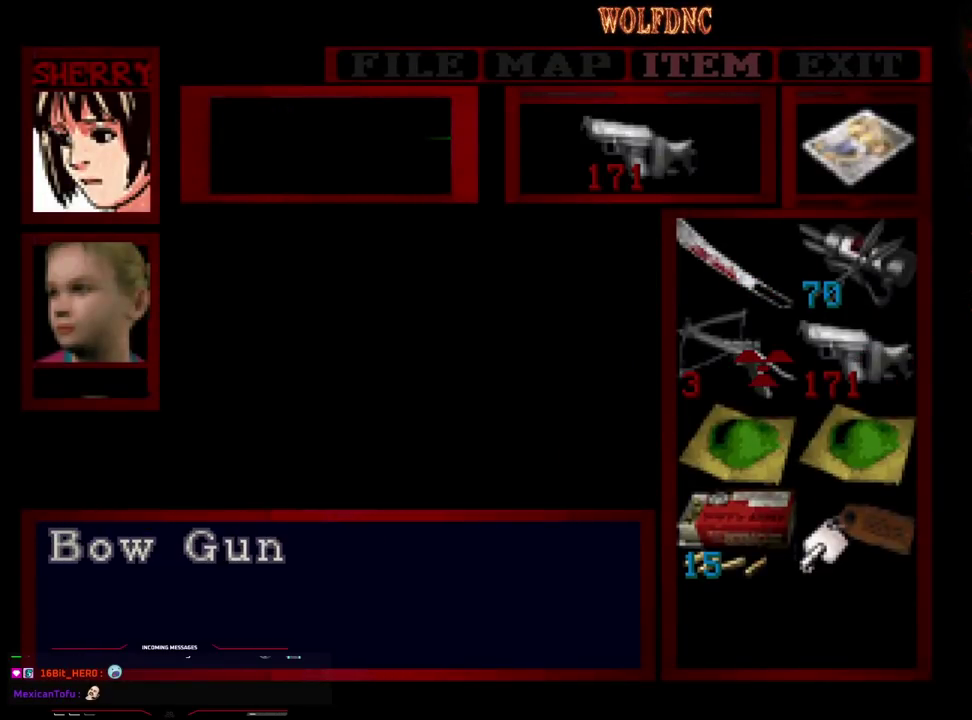
{"buttons": [], "events": [[67, "DPAD_LEFT", "up"], [167, "DPAD_UP", "down"], [217, "DPAD_UP", "up"], [267, "CROSS", "down"], [350, "CROSS", "up"], [400, "CROSS", "down"], [500, "CROSS", "up"]]}
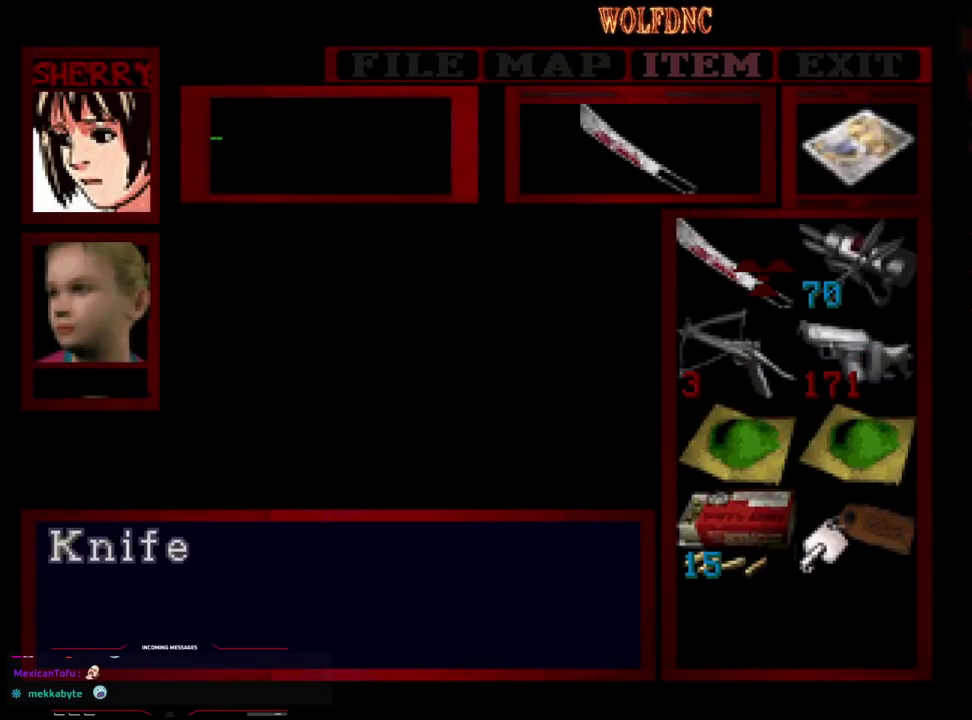
{"buttons": ["DPAD_UP", "DPAD_LEFT"], "events": [[50, "CIRCLE", "down"], [133, "CIRCLE", "up"], [367, "DPAD_LEFT", "down"], [467, "DPAD_UP", "down"]]}
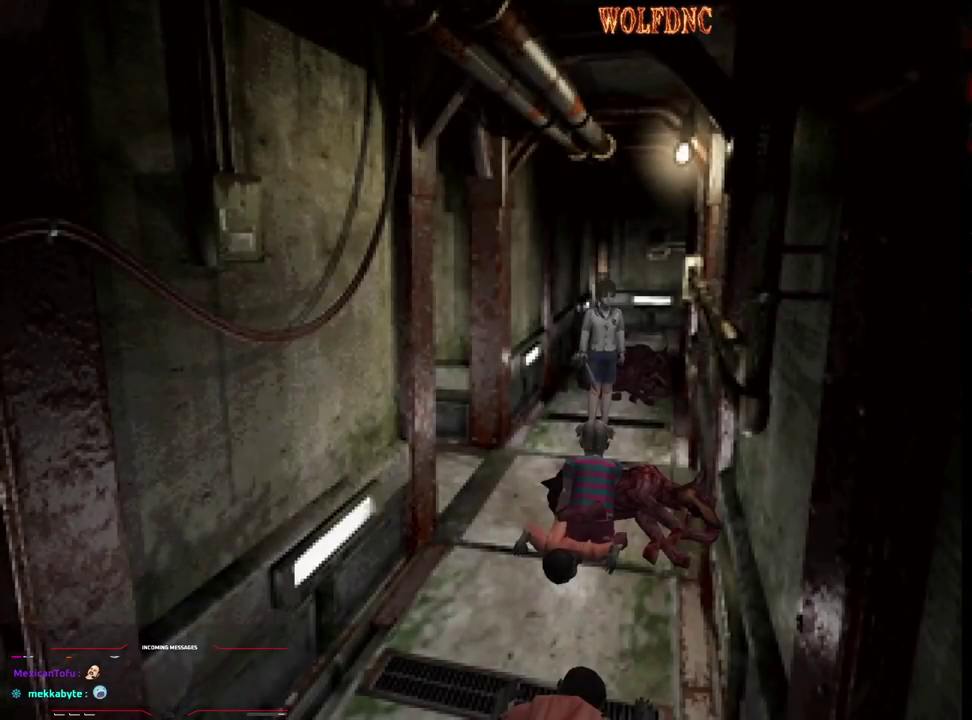
{"buttons": ["CROSS", "DPAD_UP"], "events": [[50, "CROSS", "down"], [100, "CROSS", "up"], [100, "DPAD_LEFT", "up"], [250, "CROSS", "down"], [300, "DPAD_RIGHT", "down"], [333, "CROSS", "up"], [433, "CROSS", "down"], [483, "DPAD_RIGHT", "up"]]}
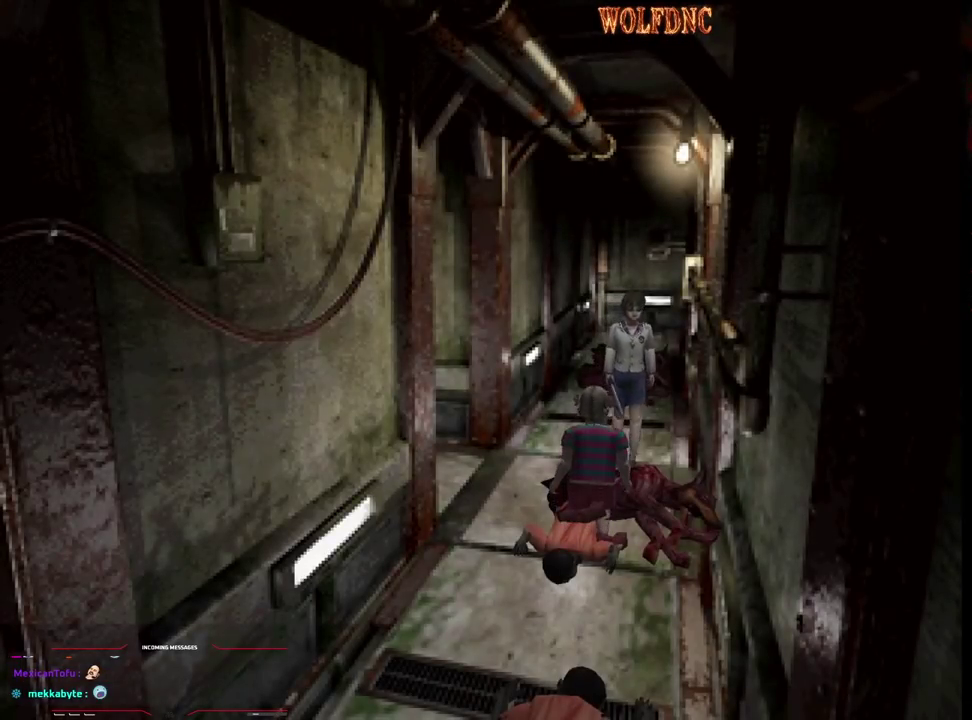
{"buttons": ["CROSS", "DPAD_UP", "DPAD_RIGHT"], "events": [[350, "DPAD_RIGHT", "down"]]}